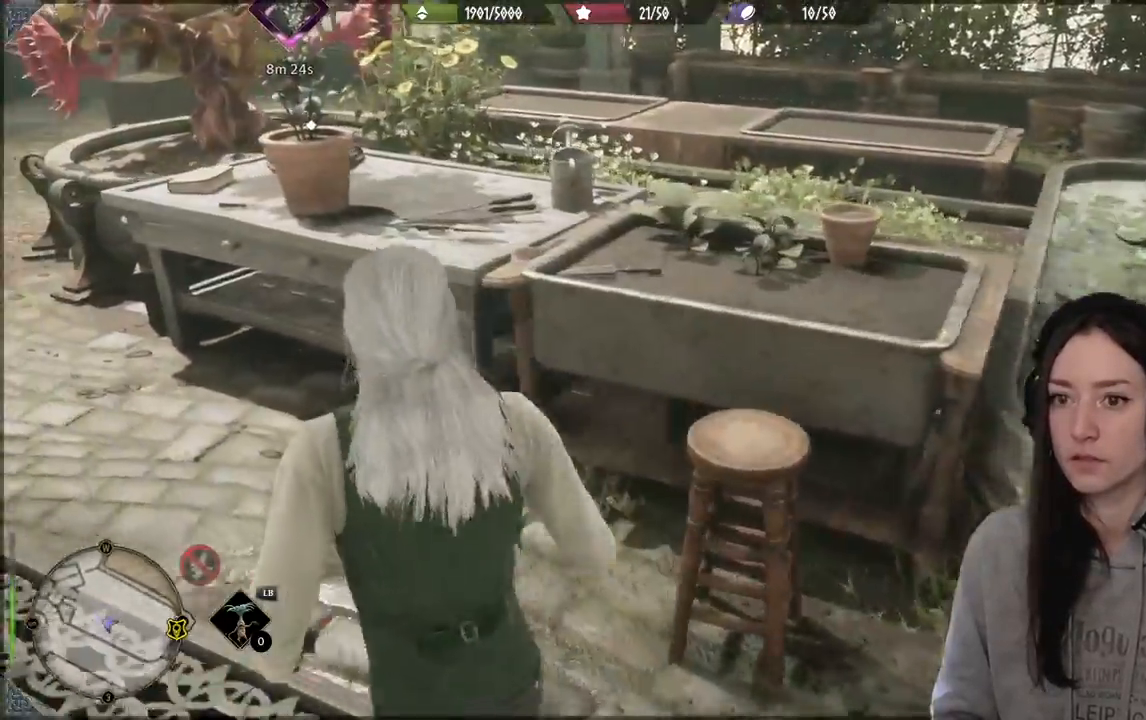
Gameplay with a controller (Xbox layout); each line is a JSON object with the inputs held at the frame after it. "events" lists button and stick changes between this image and that frame as [ms after this image, input, new state], when the widget could be followed in between.
{"buttons": [], "left_stick": "center", "right_stick": "center", "events": [[183, "right_stick", "up"], [417, "right_stick", "center"], [433, "left_stick", "center"]]}
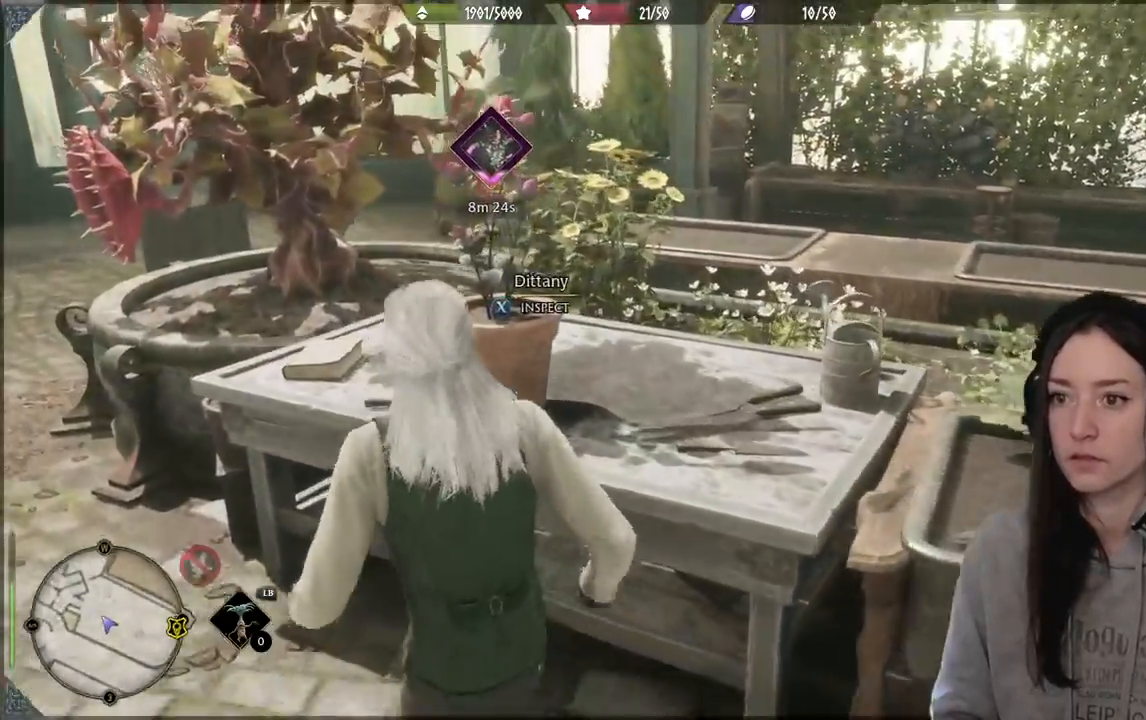
{"buttons": [], "left_stick": "left", "right_stick": "up-left", "events": [[167, "right_stick", "down-left"], [183, "left_stick", "down-left"], [300, "right_stick", "left"], [317, "left_stick", "left"], [433, "right_stick", "up-left"]]}
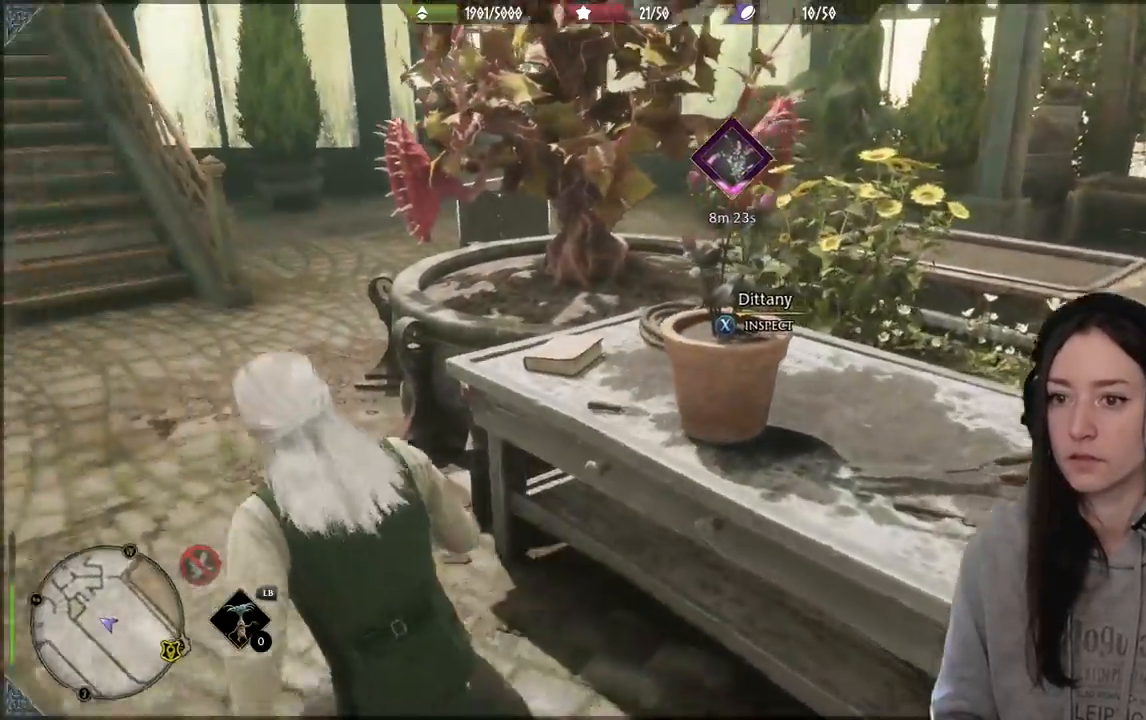
{"buttons": [], "left_stick": "up-right", "right_stick": "center", "events": [[50, "left_stick", "up-left"], [183, "right_stick", "center"], [483, "left_stick", "up-right"]]}
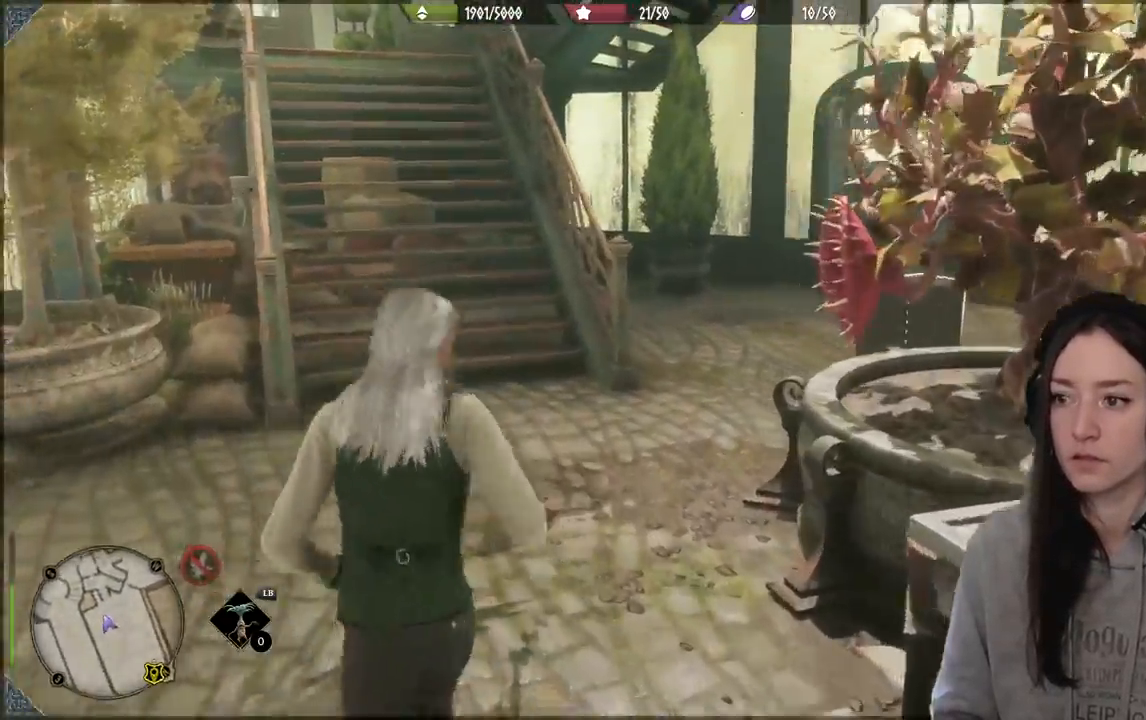
{"buttons": [], "left_stick": "center", "right_stick": "right", "events": [[83, "right_stick", "right"], [417, "left_stick", "center"]]}
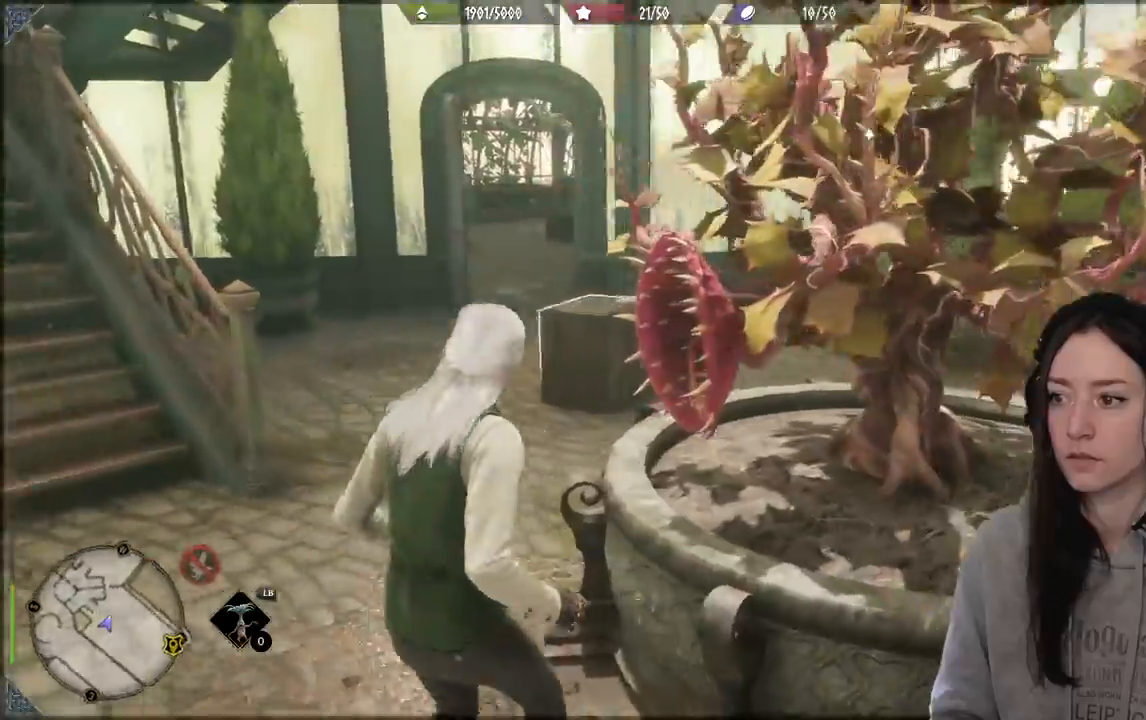
{"buttons": [], "left_stick": "up-left", "right_stick": "center", "events": [[183, "left_stick", "up-left"], [417, "right_stick", "center"]]}
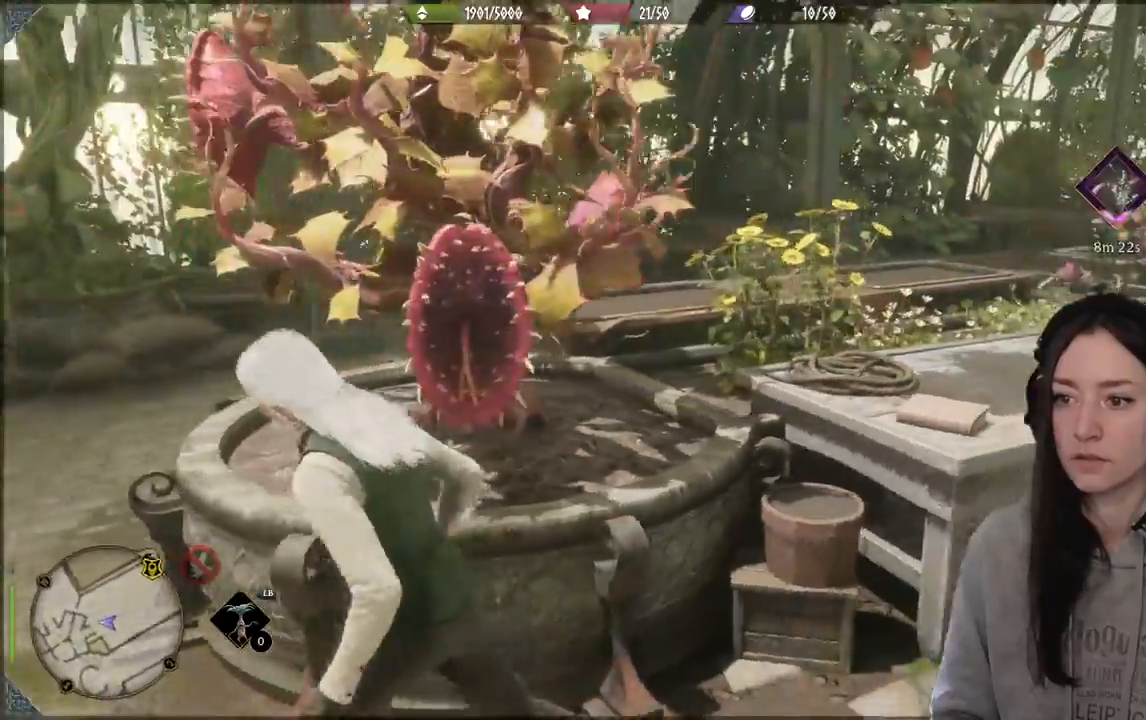
{"buttons": [], "left_stick": "up-left", "right_stick": "right", "events": [[67, "right_stick", "right"]]}
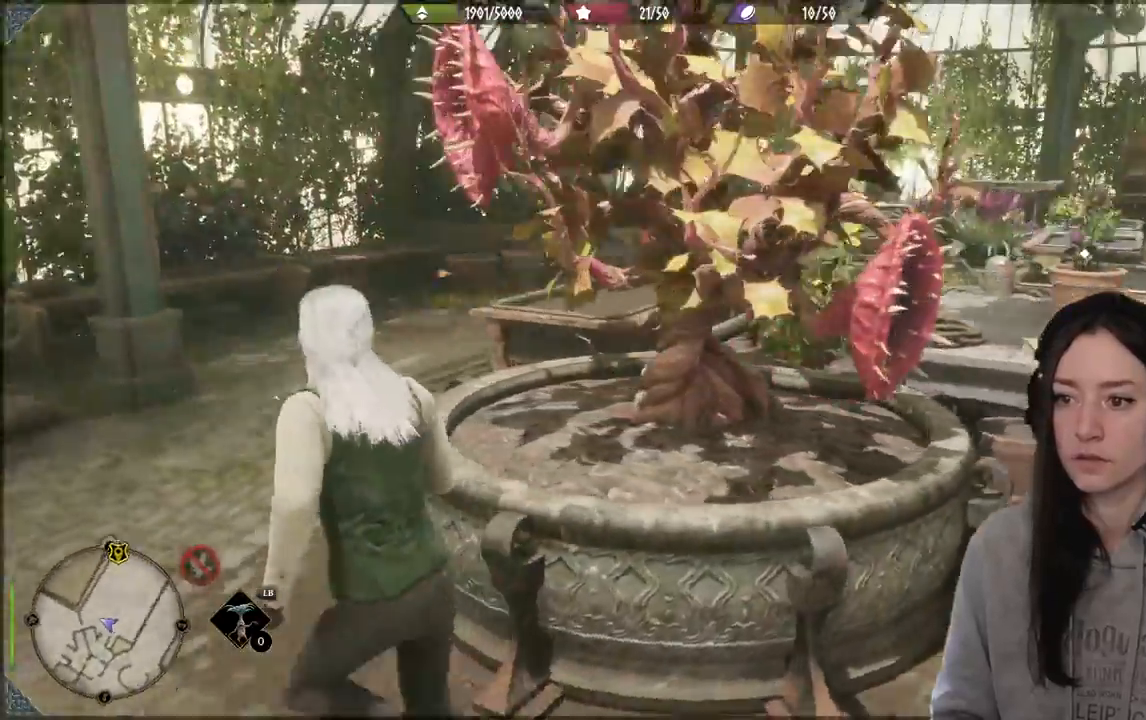
{"buttons": [], "left_stick": "down-right", "right_stick": "center", "events": [[183, "left_stick", "up"], [267, "right_stick", "center"], [367, "X", "down"], [367, "left_stick", "right"], [450, "left_stick", "down-right"], [500, "X", "up"]]}
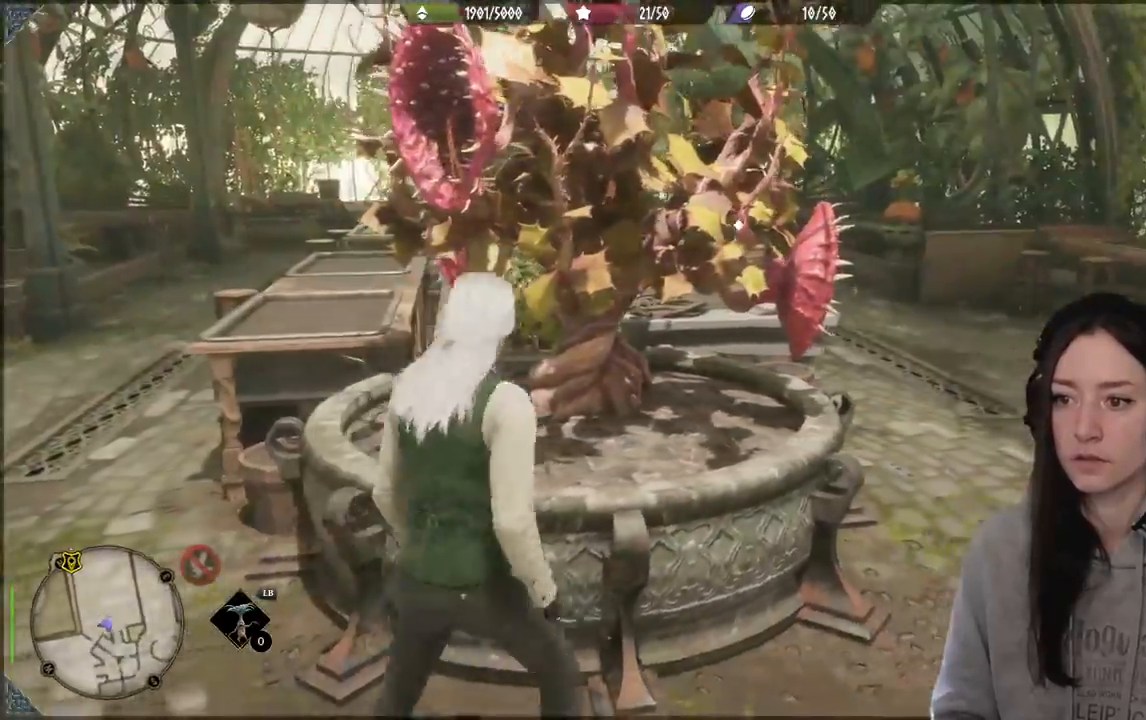
{"buttons": [], "left_stick": "center", "right_stick": "right", "events": [[250, "right_stick", "right"], [350, "left_stick", "center"]]}
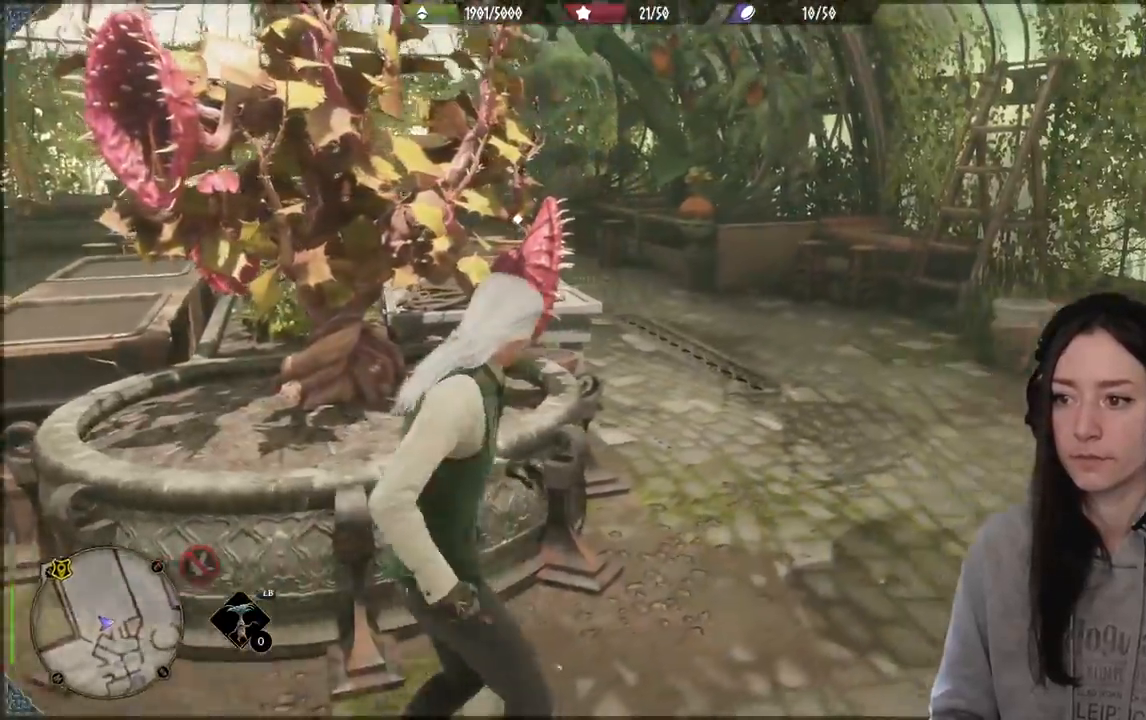
{"buttons": [], "left_stick": "up-right", "right_stick": "right", "events": [[100, "left_stick", "up-right"]]}
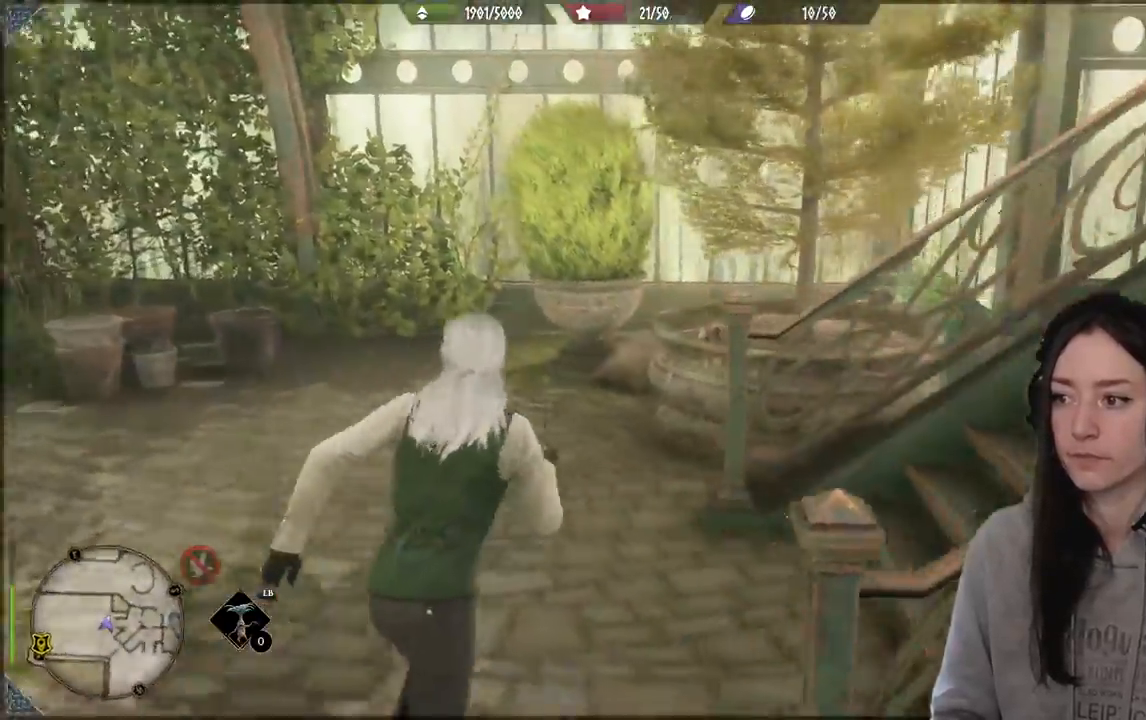
{"buttons": [], "left_stick": "up-right", "right_stick": "center", "events": [[483, "right_stick", "center"]]}
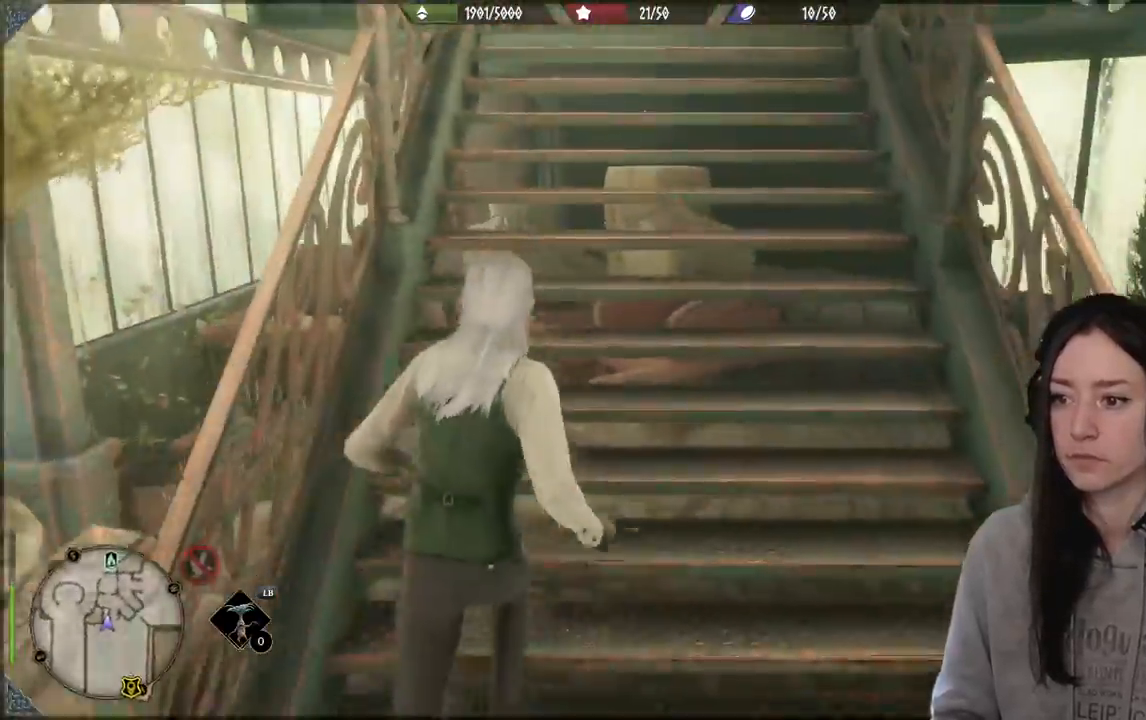
{"buttons": [], "left_stick": "up", "right_stick": "center", "events": [[17, "left_stick", "up"], [133, "right_stick", "up"], [400, "right_stick", "center"]]}
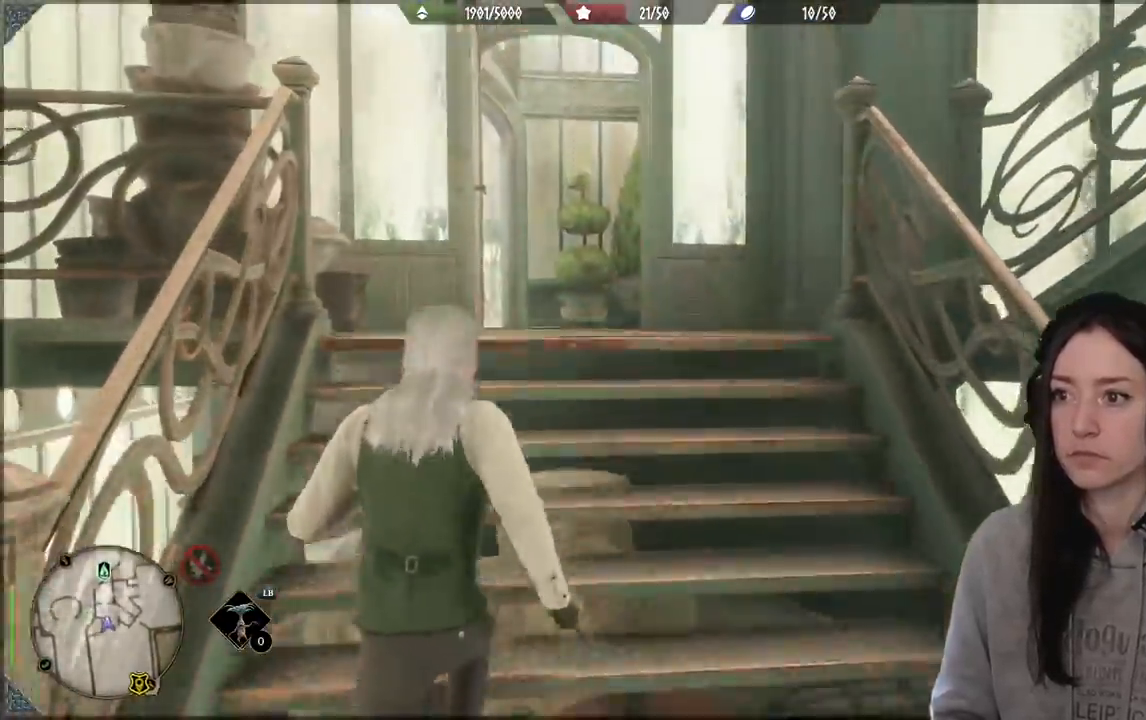
{"buttons": [], "left_stick": "up", "right_stick": "down-right", "events": [[150, "right_stick", "down-right"]]}
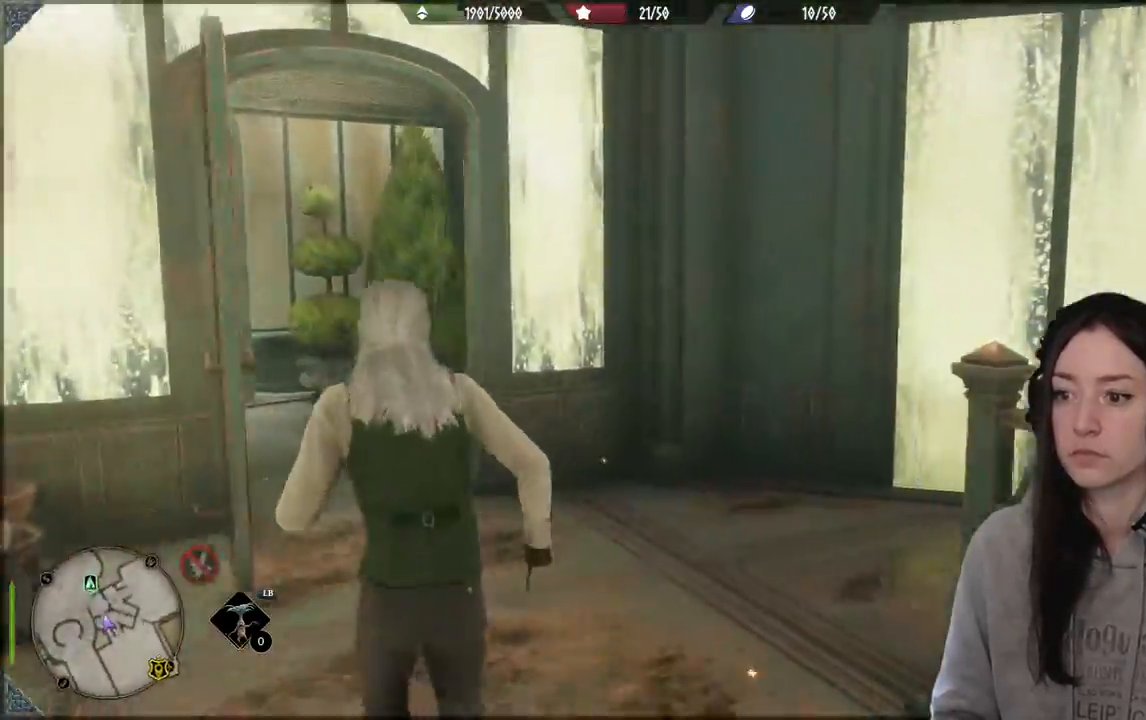
{"buttons": [], "left_stick": "center", "right_stick": "up-right", "events": [[150, "left_stick", "center"], [183, "right_stick", "right"], [417, "right_stick", "up-right"]]}
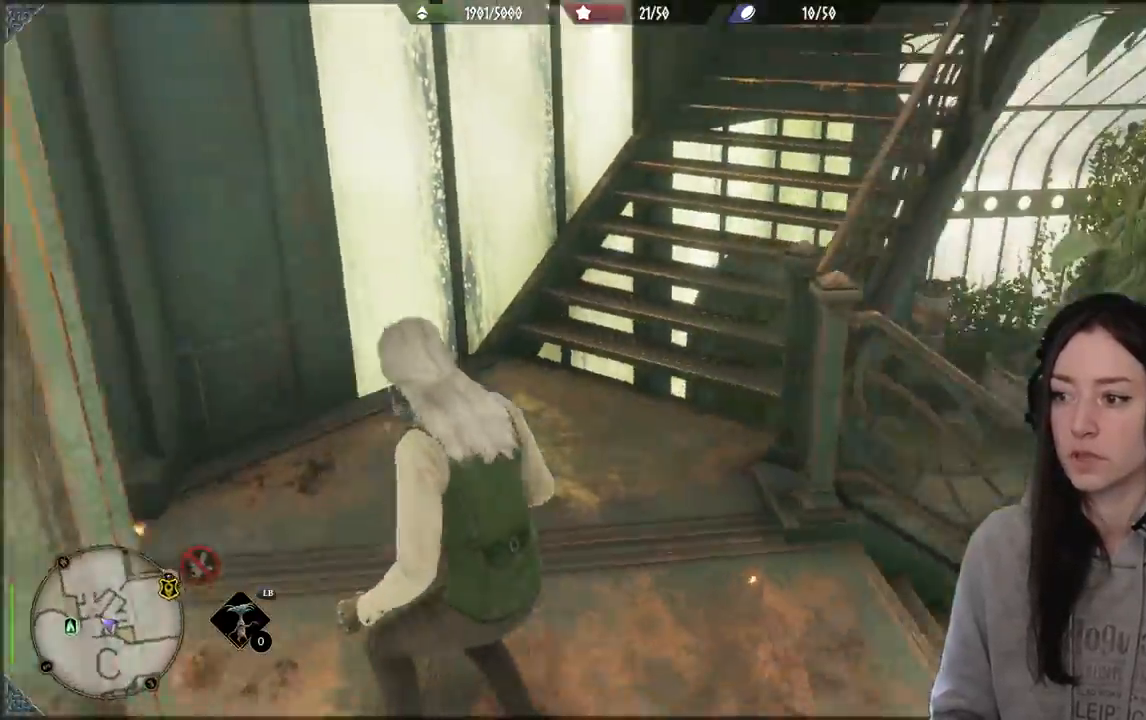
{"buttons": [], "left_stick": "up", "right_stick": "up-right", "events": [[117, "right_stick", "center"], [200, "left_stick", "up"], [333, "right_stick", "up-right"]]}
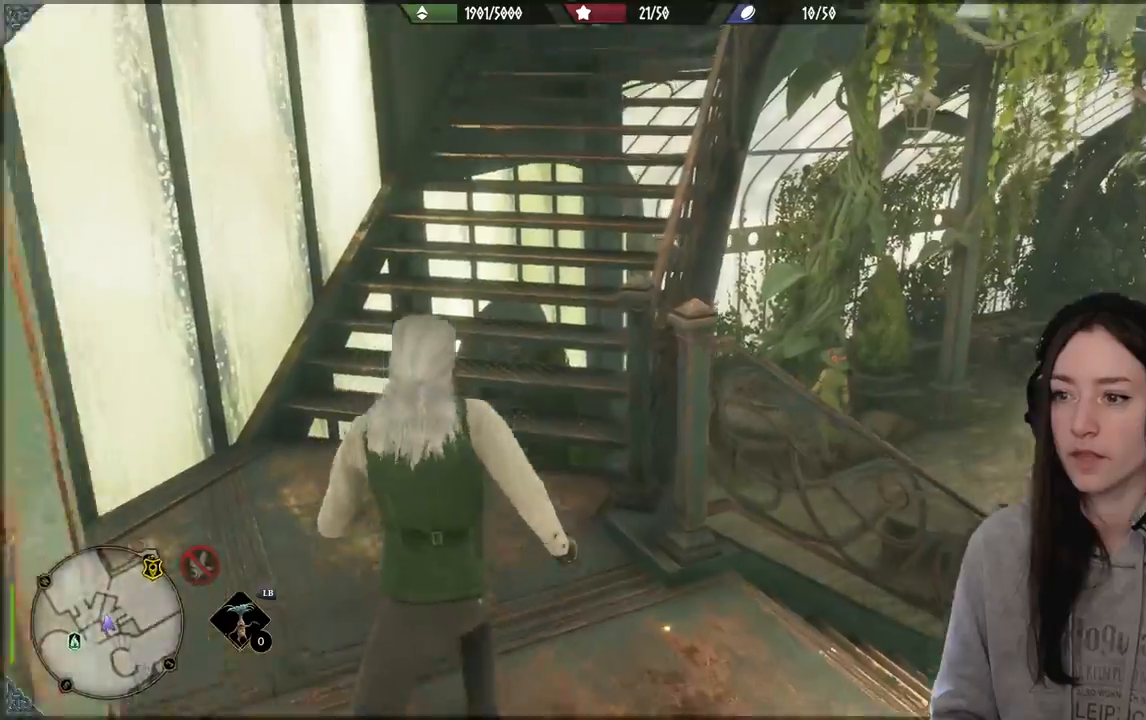
{"buttons": [], "left_stick": "up", "right_stick": "center"}
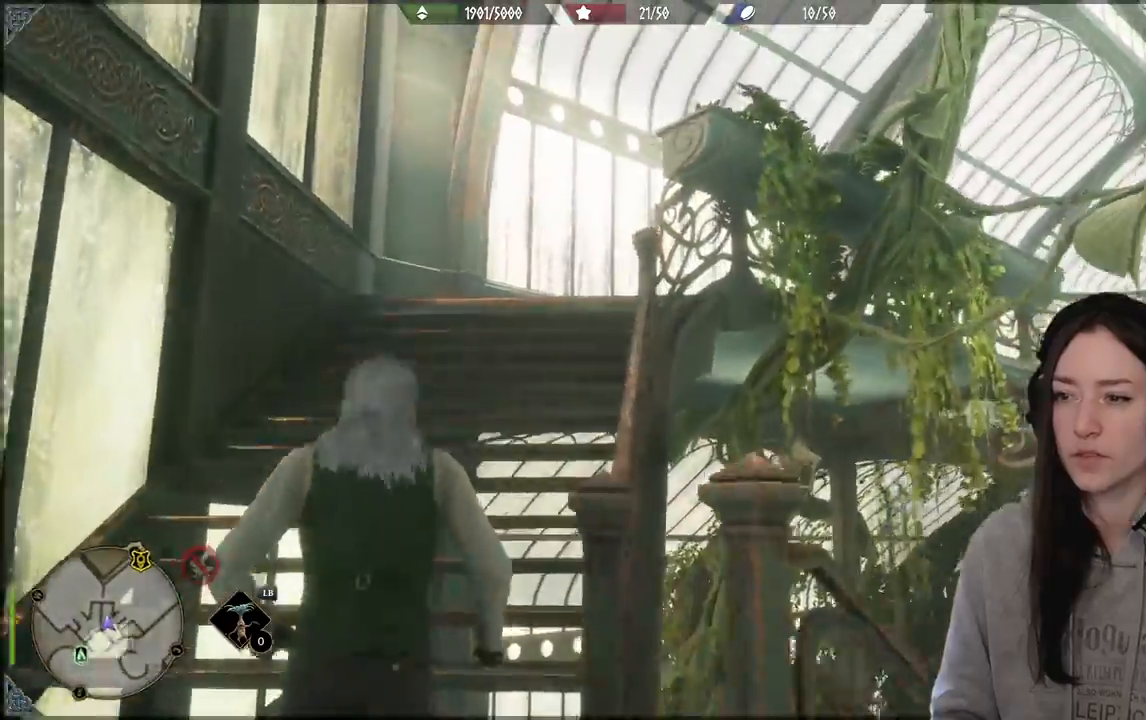
{"buttons": [], "left_stick": "up", "right_stick": "down-right", "events": [[67, "right_stick", "down-right"]]}
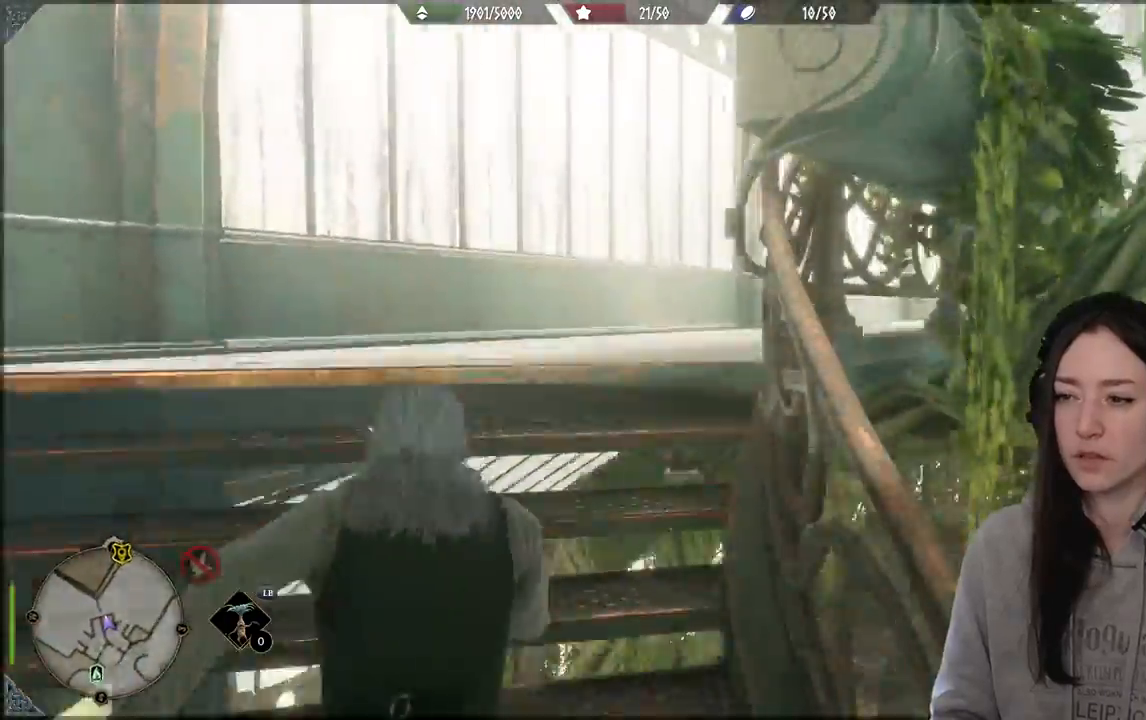
{"buttons": [], "left_stick": "up", "right_stick": "right", "events": [[250, "right_stick", "center"], [400, "right_stick", "right"]]}
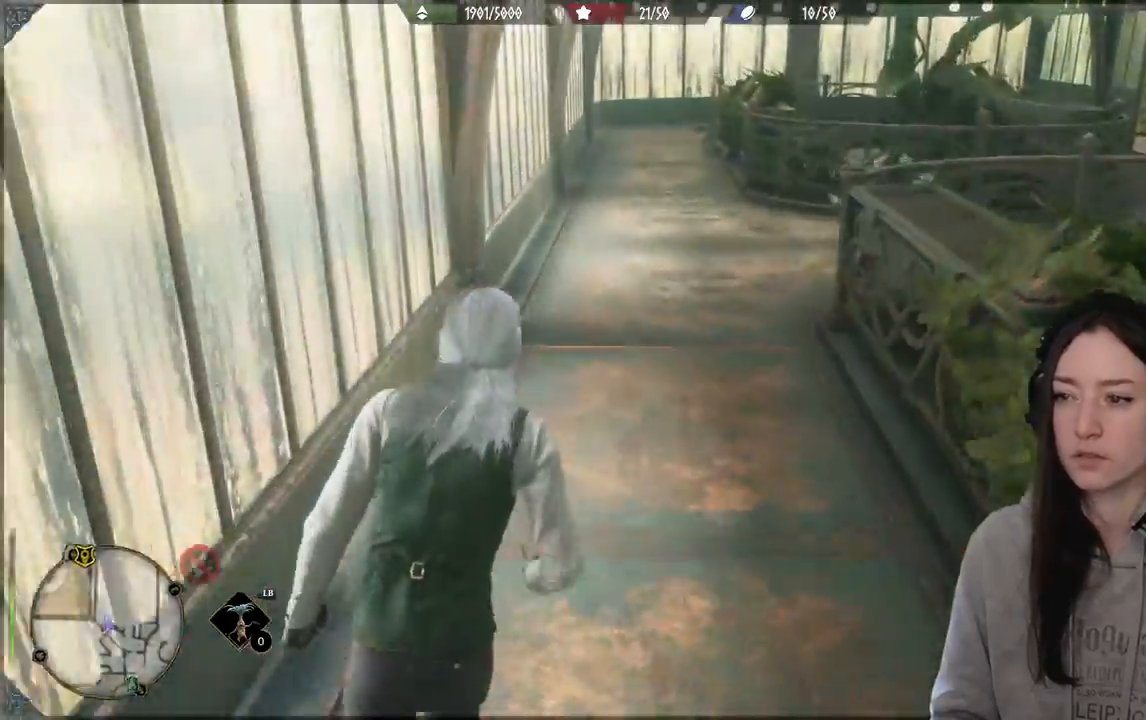
{"buttons": [], "left_stick": "up", "right_stick": "right", "events": []}
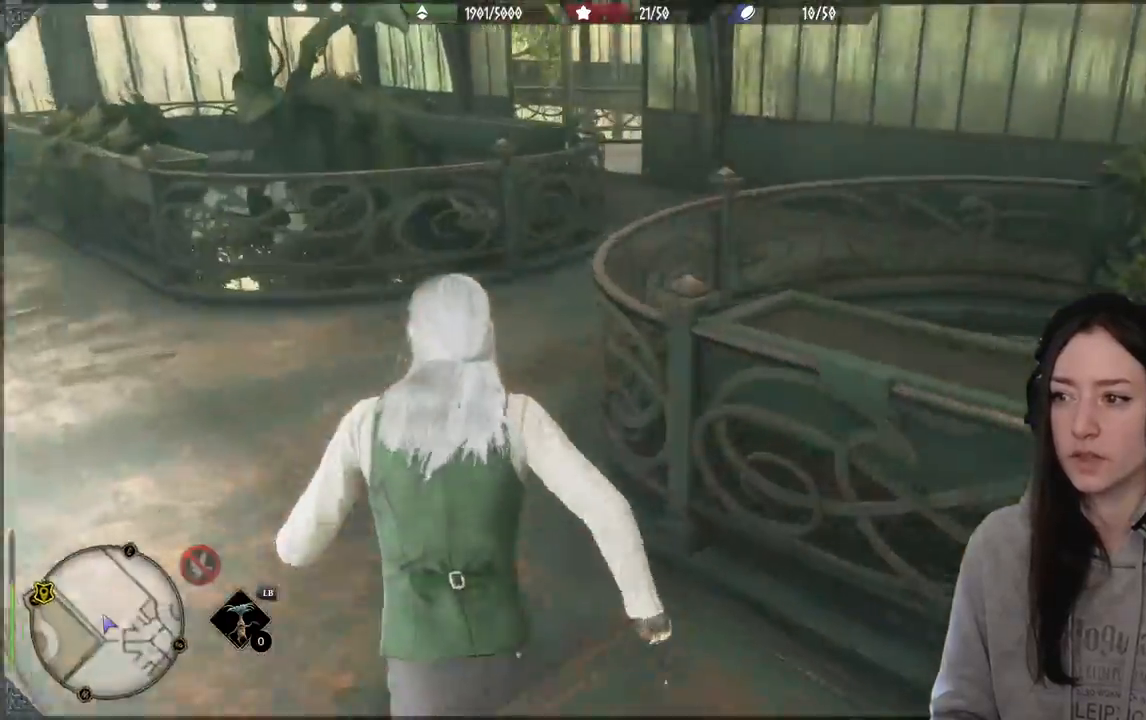
{"buttons": [], "left_stick": "up", "right_stick": "center", "events": [[17, "right_stick", "center"]]}
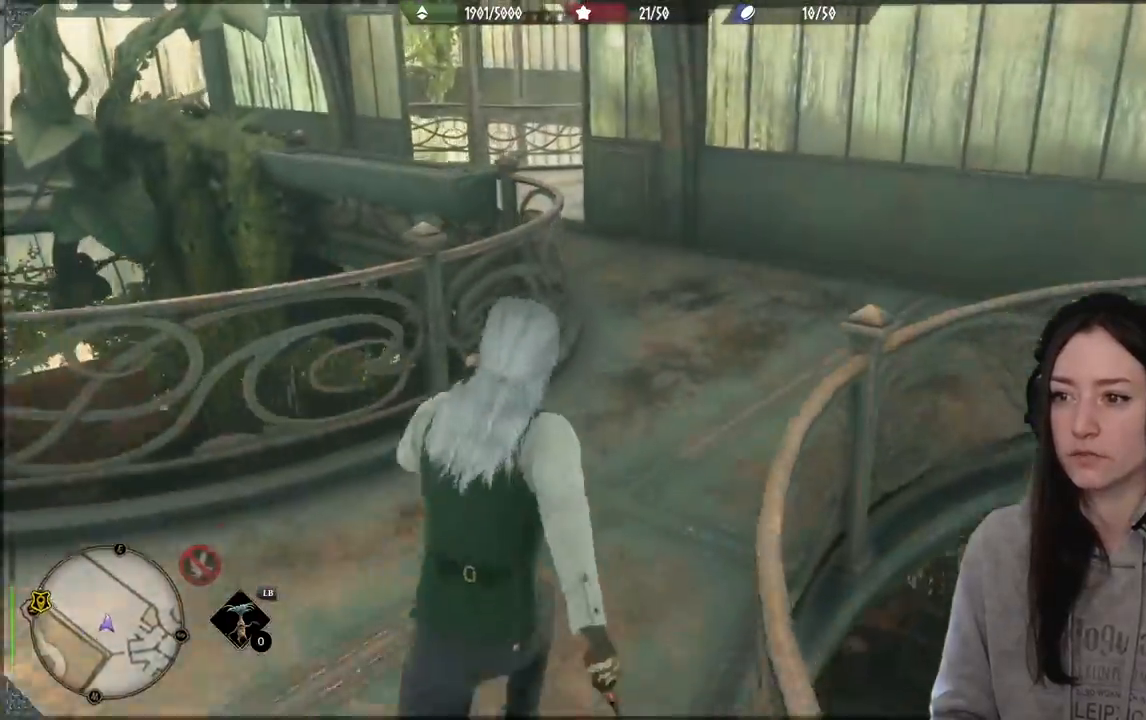
{"buttons": [], "left_stick": "up", "right_stick": "left", "events": [[83, "right_stick", "down-left"], [300, "right_stick", "left"]]}
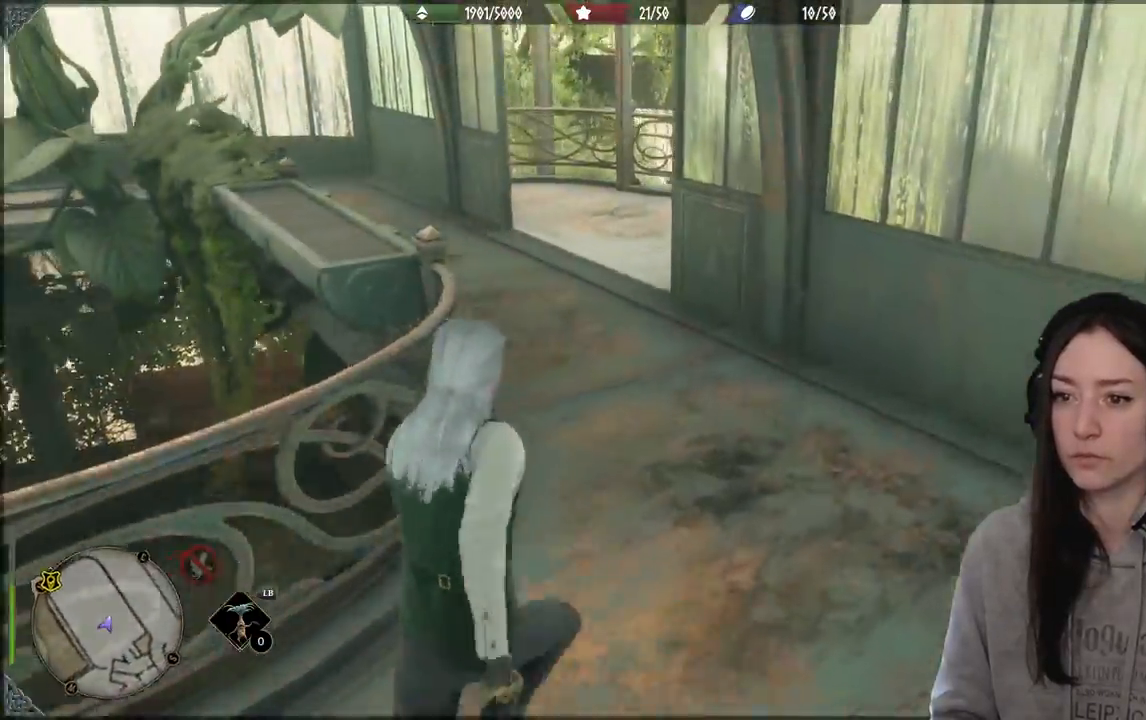
{"buttons": [], "left_stick": "up", "right_stick": "right", "events": [[17, "right_stick", "center"], [250, "right_stick", "right"]]}
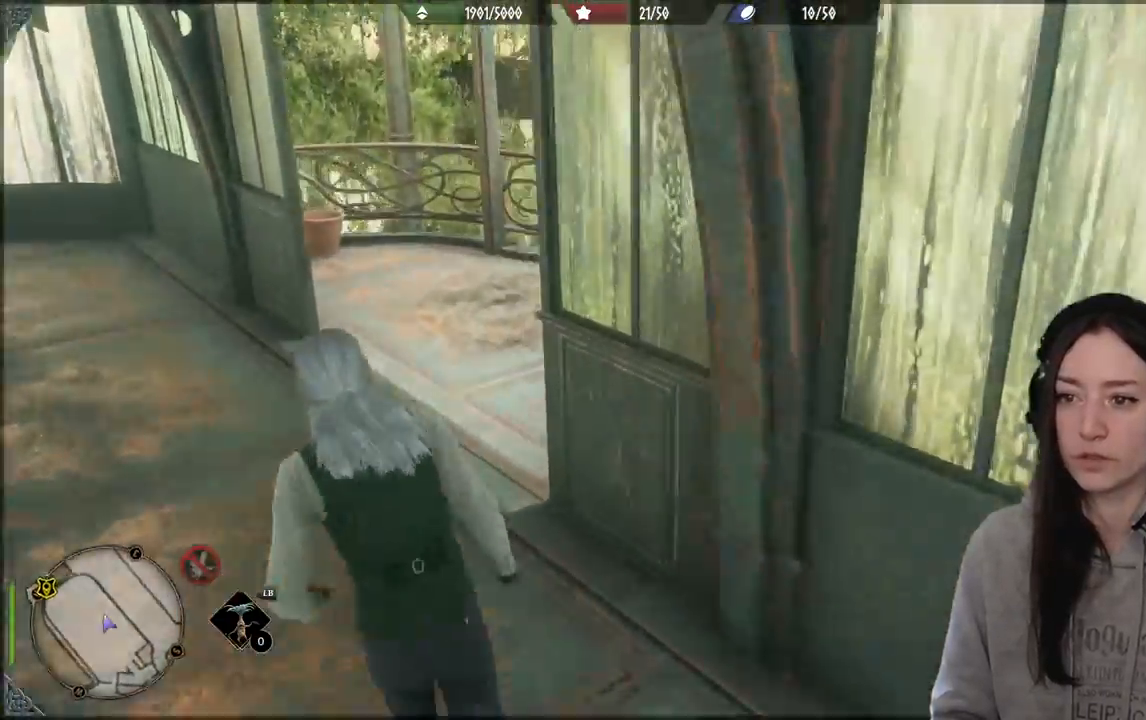
{"buttons": [], "left_stick": "up", "right_stick": "right", "events": []}
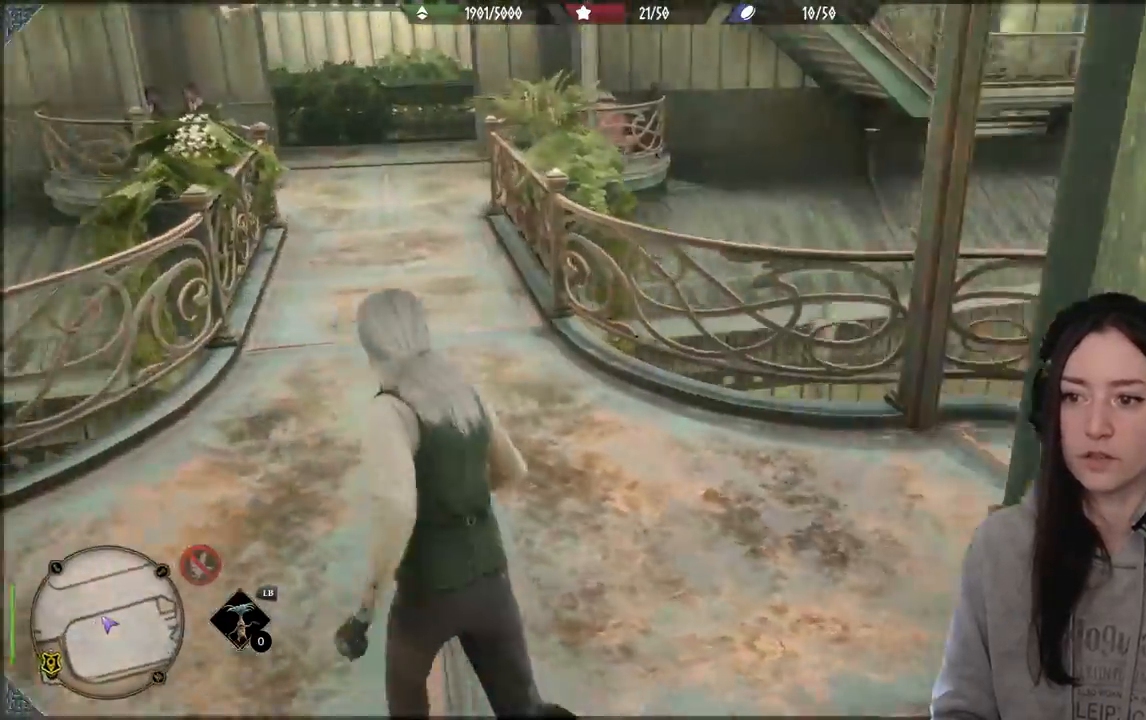
{"buttons": [], "left_stick": "up", "right_stick": "right", "events": [[50, "right_stick", "center"], [400, "right_stick", "right"]]}
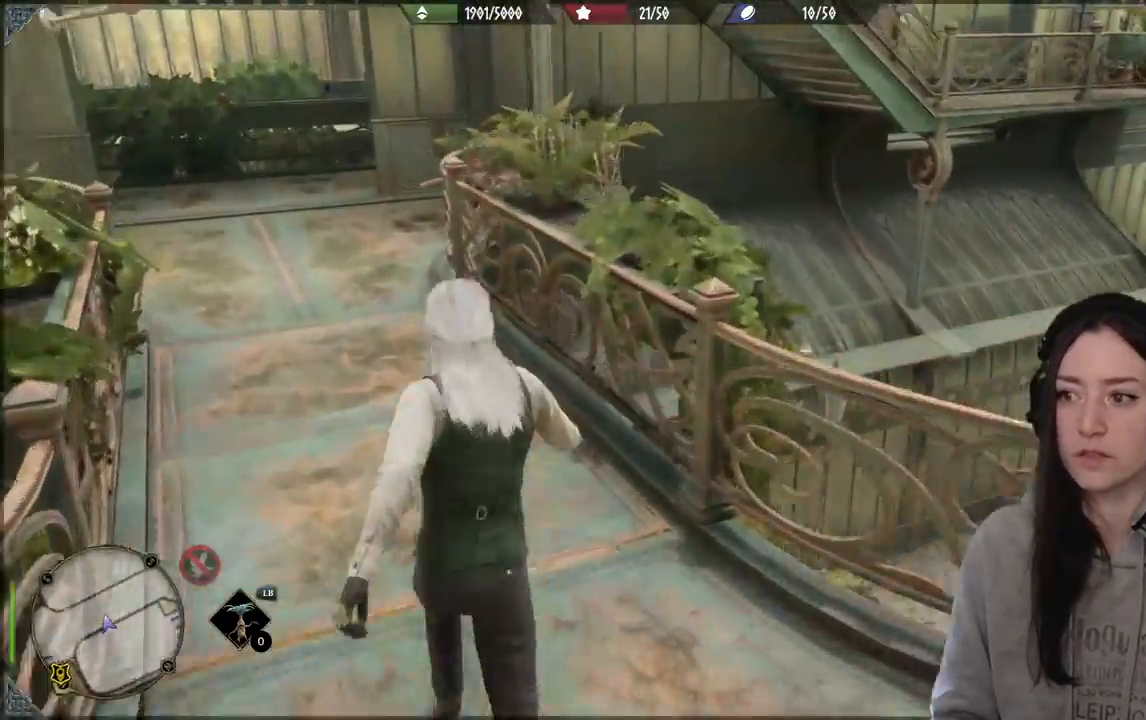
{"buttons": [], "left_stick": "up-left", "right_stick": "up-left", "events": [[67, "right_stick", "center"], [167, "left_stick", "up-left"], [283, "right_stick", "up-left"]]}
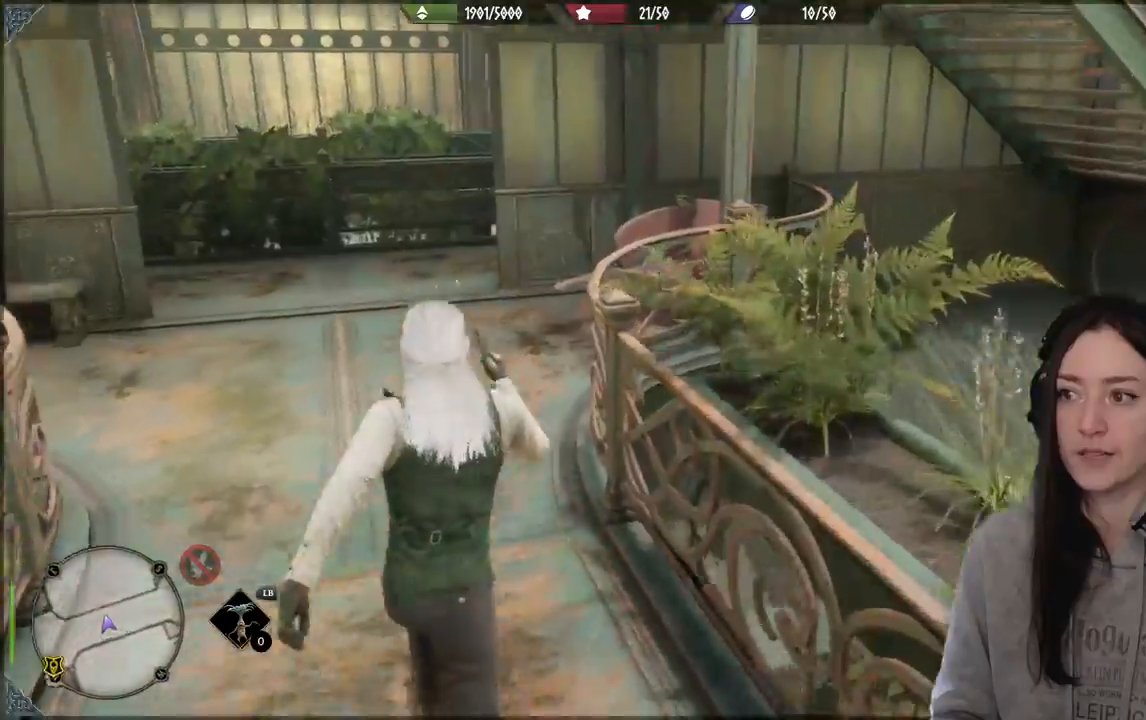
{"buttons": [], "left_stick": "up-left", "right_stick": "center", "events": [[17, "right_stick", "left"], [183, "right_stick", "center"]]}
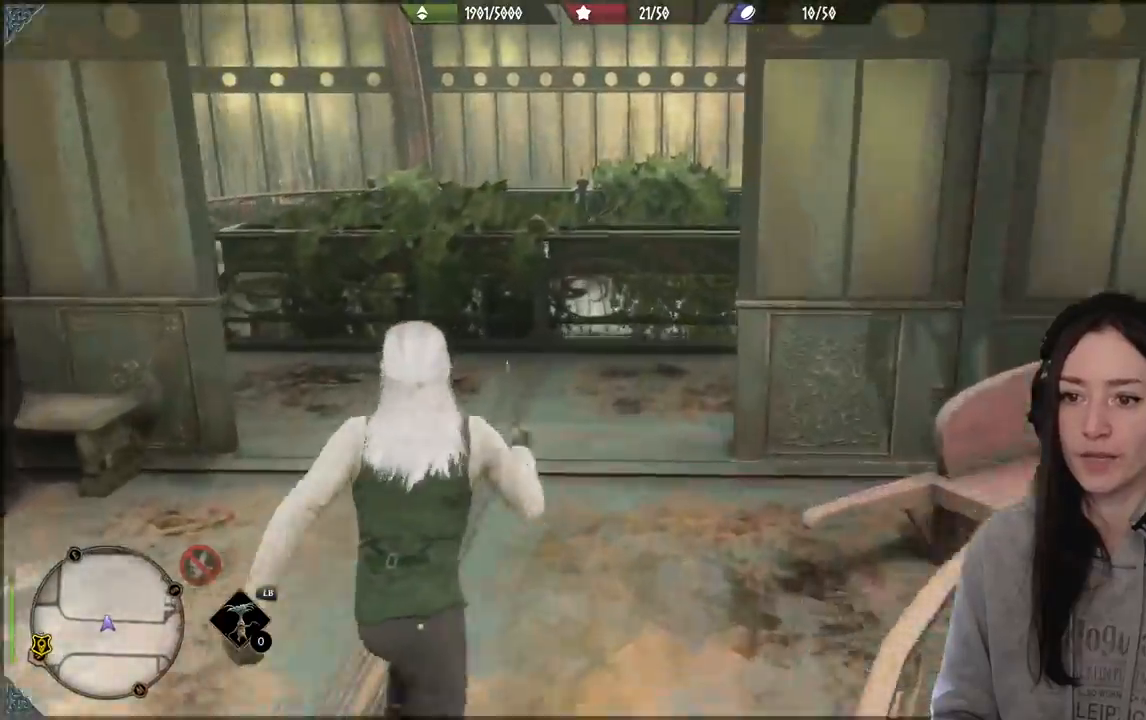
{"buttons": [], "left_stick": "up-left", "right_stick": "left", "events": [[217, "right_stick", "down-left"], [417, "right_stick", "left"]]}
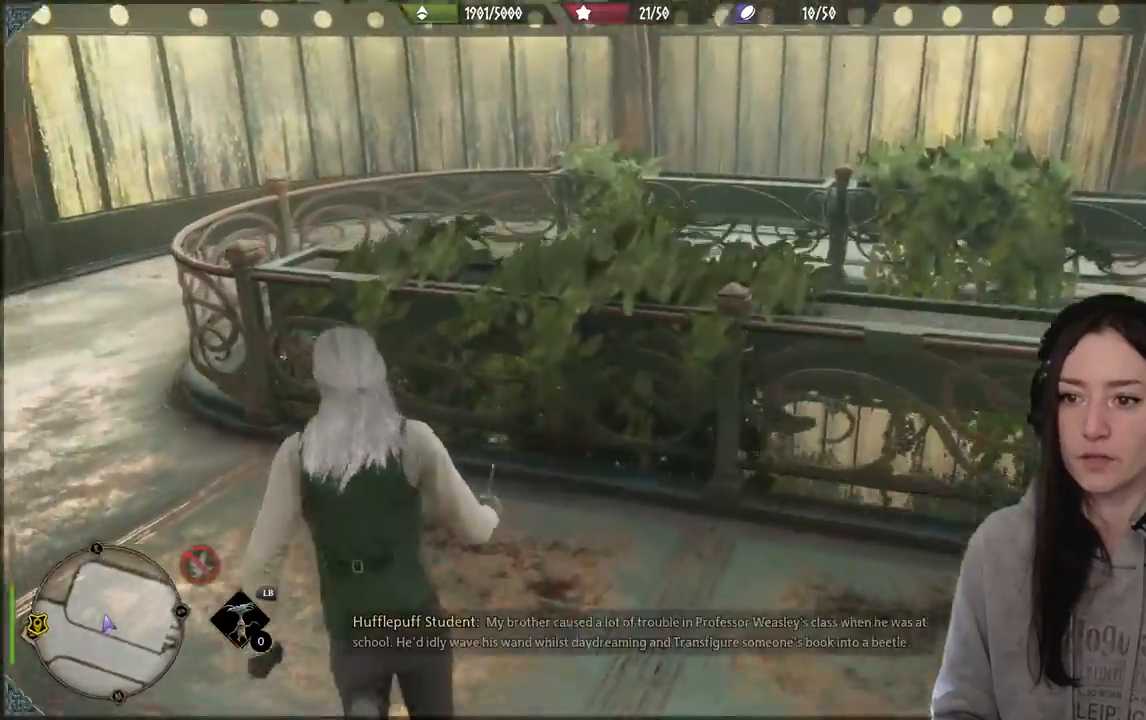
{"buttons": [], "left_stick": "up-left", "right_stick": "right", "events": [[217, "right_stick", "center"], [333, "right_stick", "right"]]}
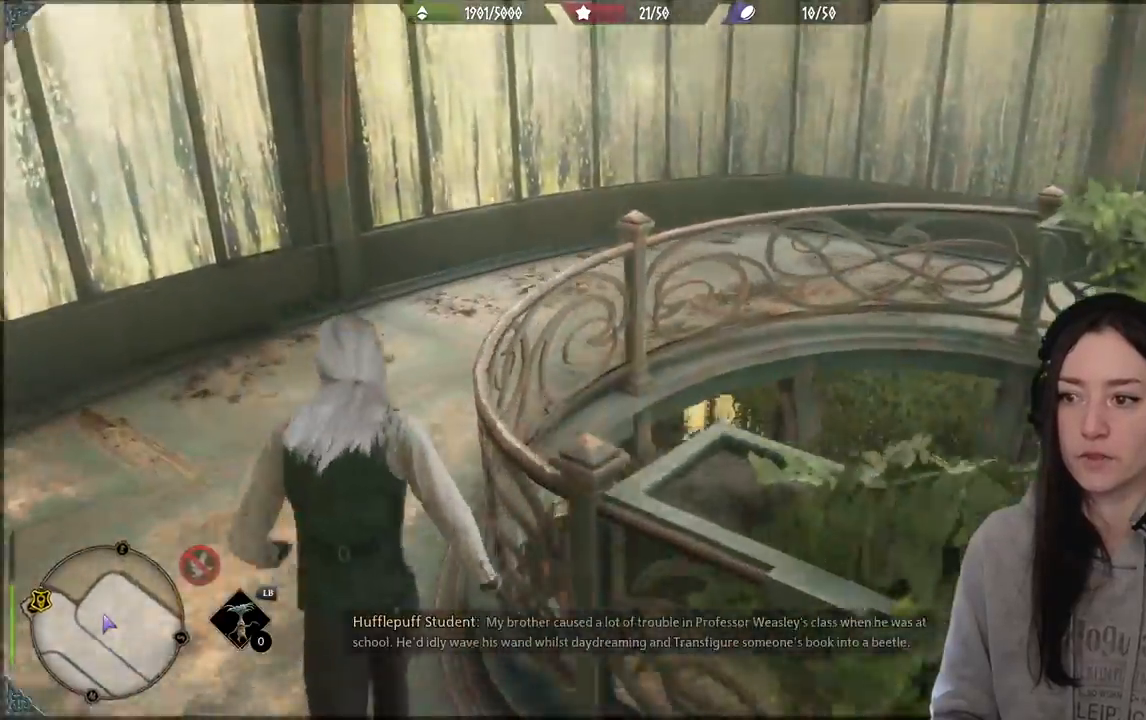
{"buttons": [], "left_stick": "up", "right_stick": "right", "events": [[133, "left_stick", "up"]]}